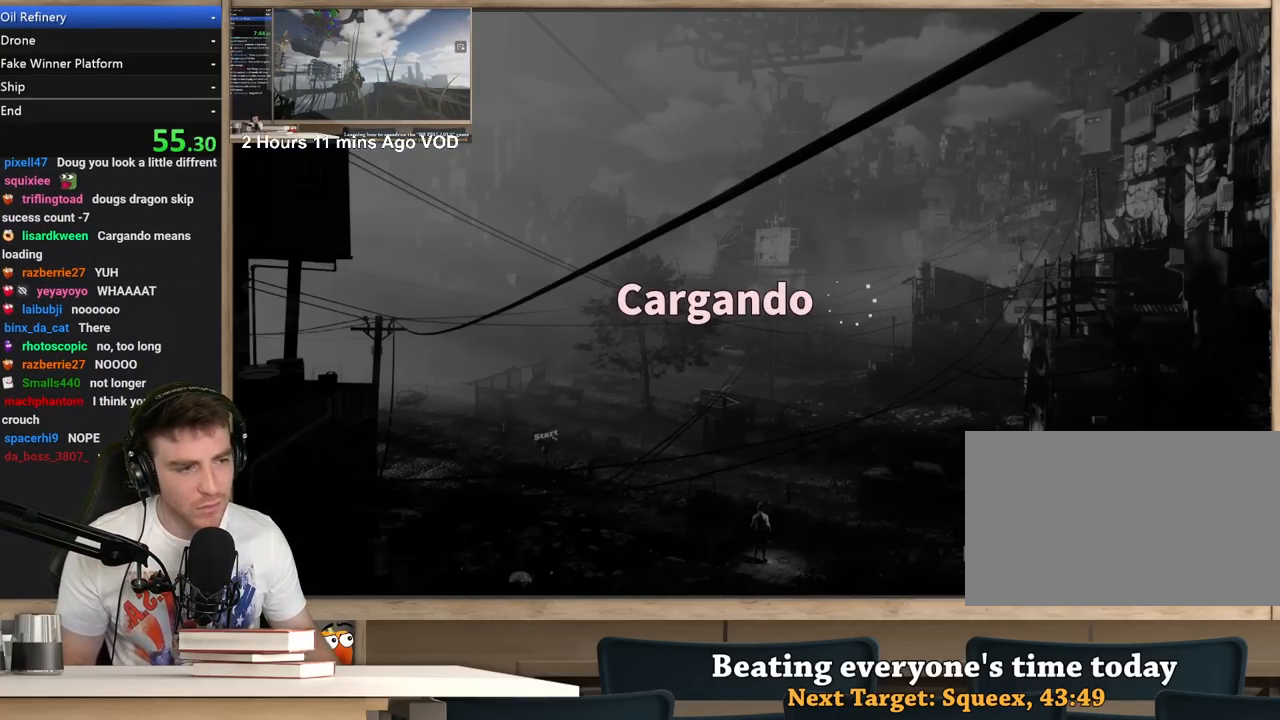
Gameplay with keyboard and mouse; each line is a JSON object with the keys and mouse buttons held at the frame after it. "events" lists presses ("down") and releases ("up") of "1", "2", "3", "4", "5", "a", "alt", "c", "ctrl", "d", "e", "f", "q", "r", "s", "shift", "space", "tab", "v", "w", "x", "z", "mouse_left", "mouse_middle", "mouse_right", "mouse_wheel_up" and "mouse_wheel_down" between this image and that frame as [ms after this image, input, new state], when the widget could be followed in between. "mouse_left", "mouse_middle", "mouse_right", "mouse_wheel_up", "mouse_wheel_down" = the "left", "middle", "right", "wheel_up", "wheel_down" buttons of the "mouse" list. No other keys are recorded. Not read: mouse_move.
{"keys": [], "mouse": [], "events": []}
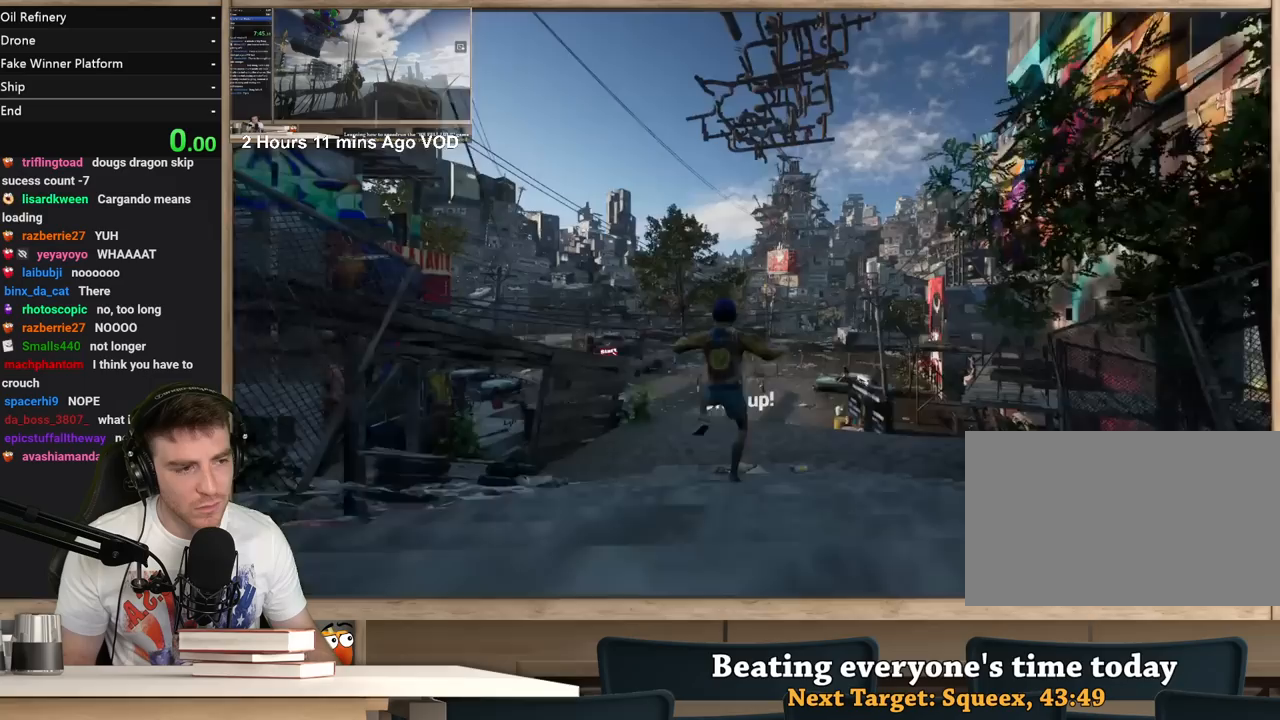
{"keys": ["alt"], "mouse": [], "events": [[483, "alt", "down"]]}
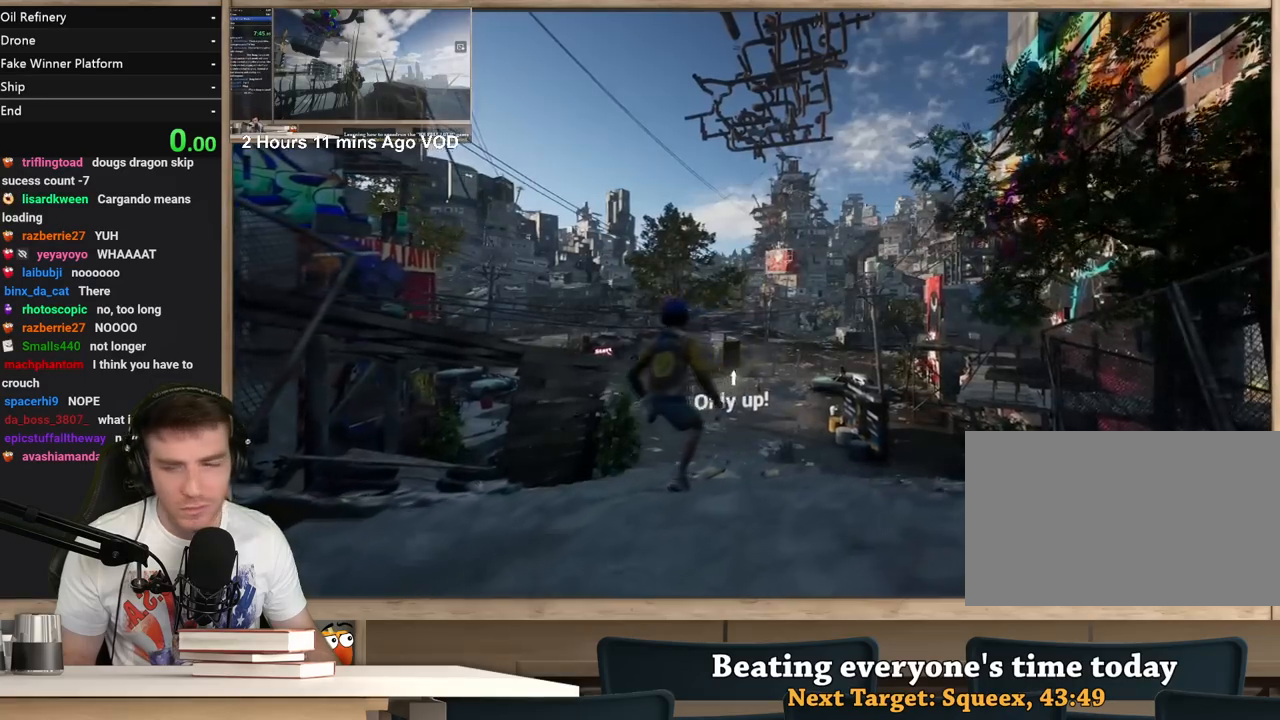
{"keys": [], "mouse": [], "events": [[17, "tab", "down"], [67, "alt", "up"], [117, "tab", "up"]]}
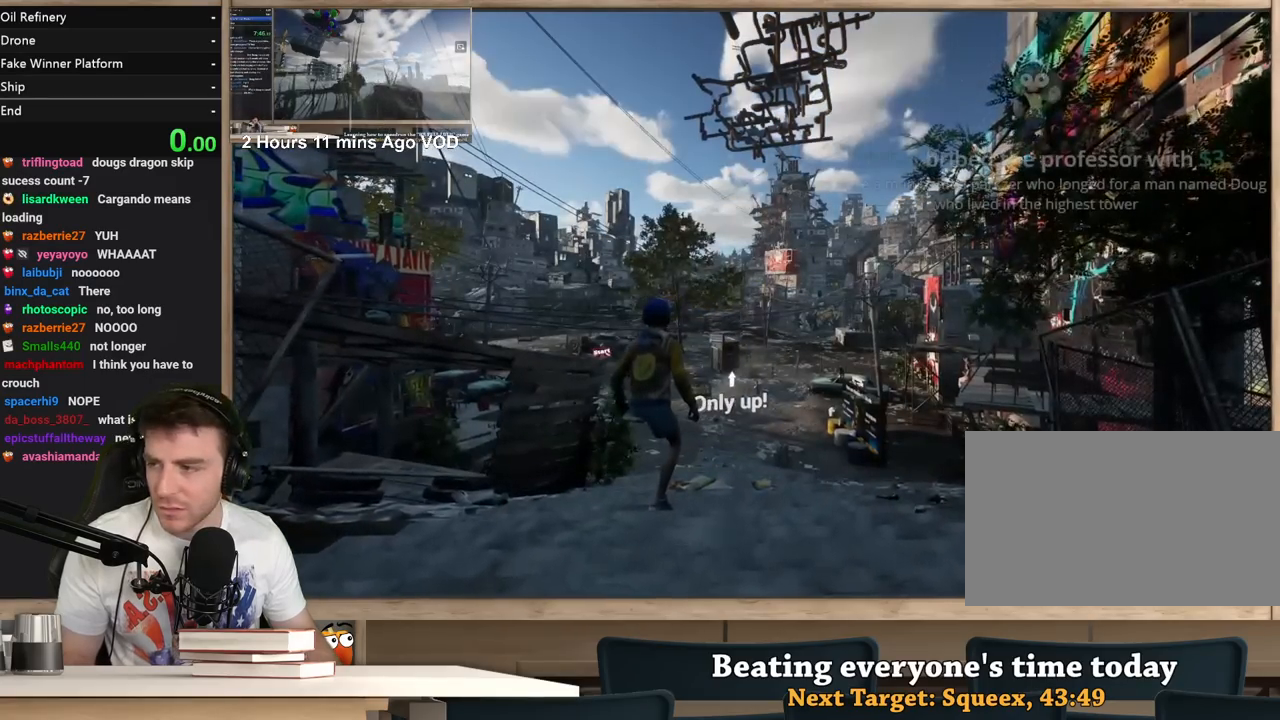
{"keys": [], "mouse": [], "events": []}
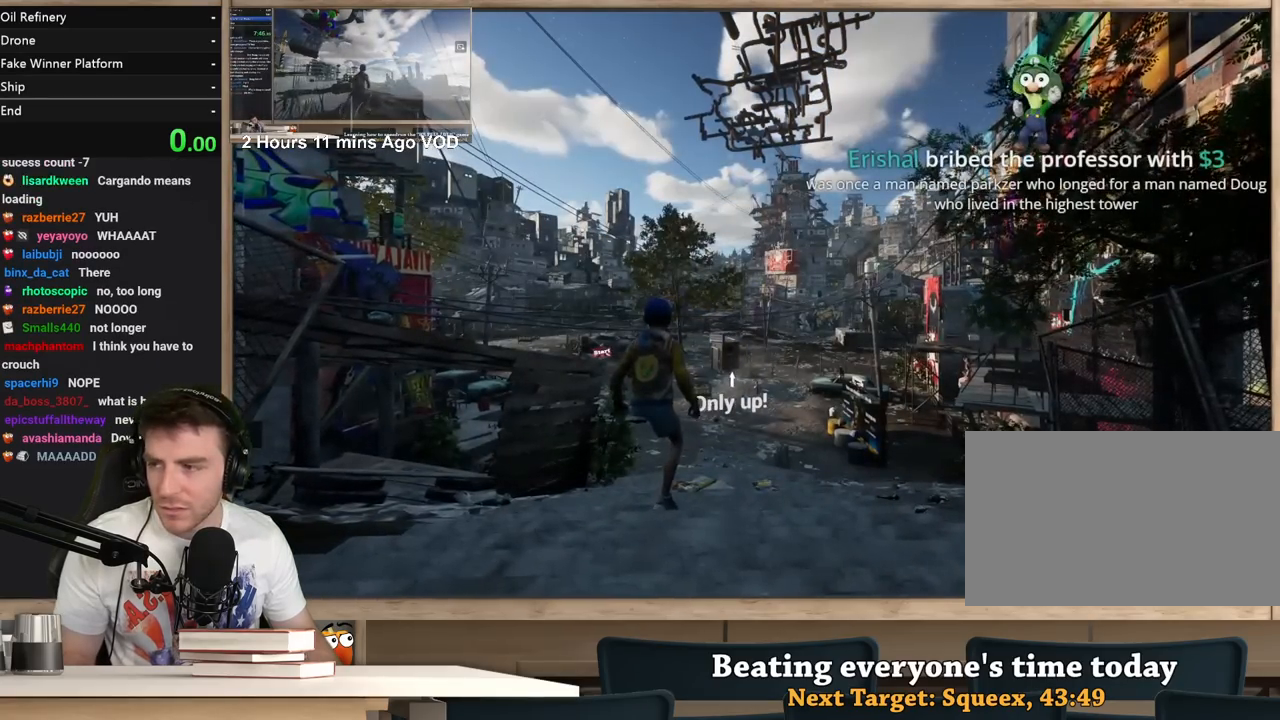
{"keys": [], "mouse": ["left"], "events": [[150, "mouse_left", "down"], [250, "mouse_left", "up"], [433, "mouse_left", "down"]]}
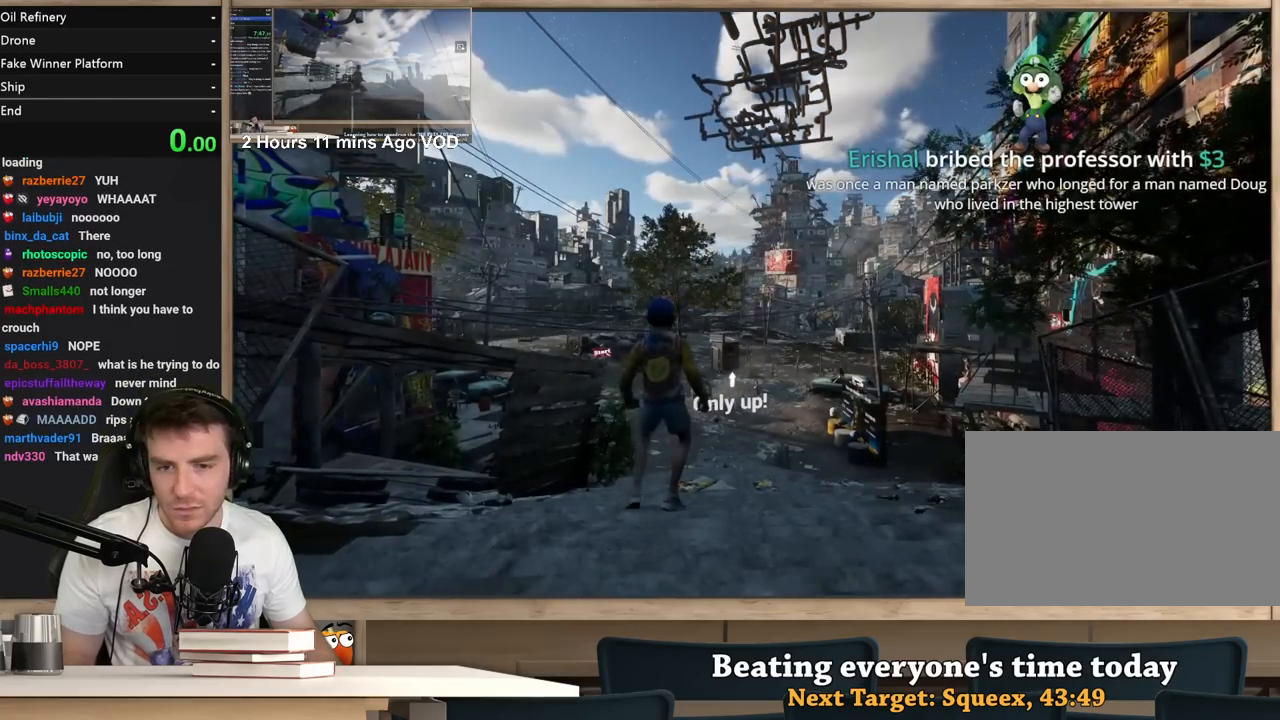
{"keys": [], "mouse": [], "events": [[17, "mouse_left", "up"], [117, "r", "down"], [217, "r", "up"]]}
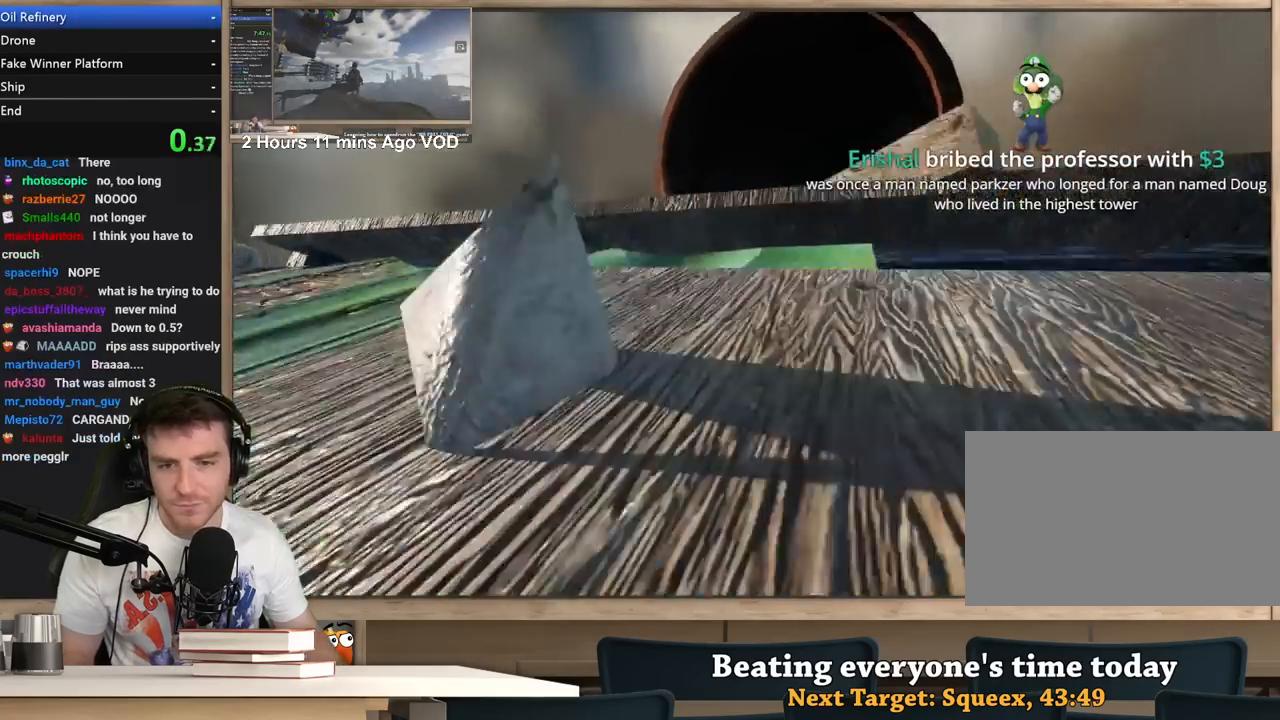
{"keys": ["shift", "w"], "mouse": [], "events": [[83, "w", "down"], [183, "shift", "down"]]}
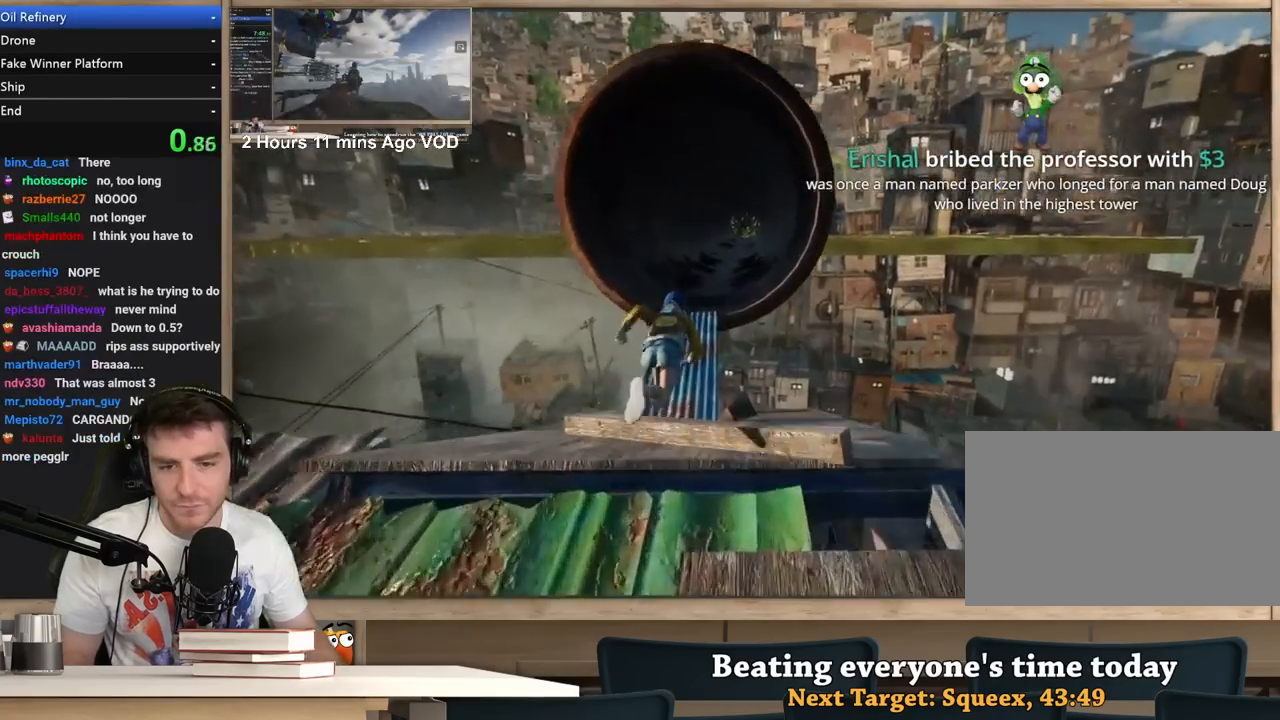
{"keys": ["d", "shift", "w"], "mouse": [], "events": [[250, "d", "down"]]}
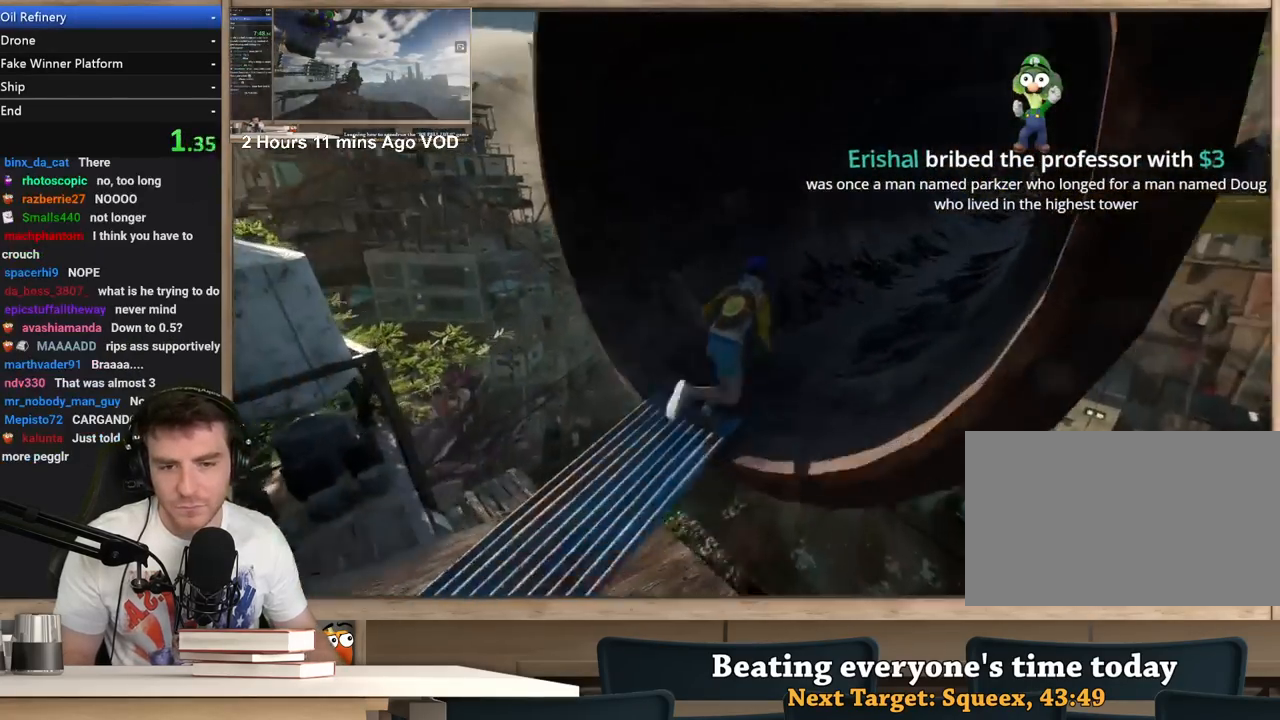
{"keys": ["d", "shift", "w"], "mouse": [], "events": []}
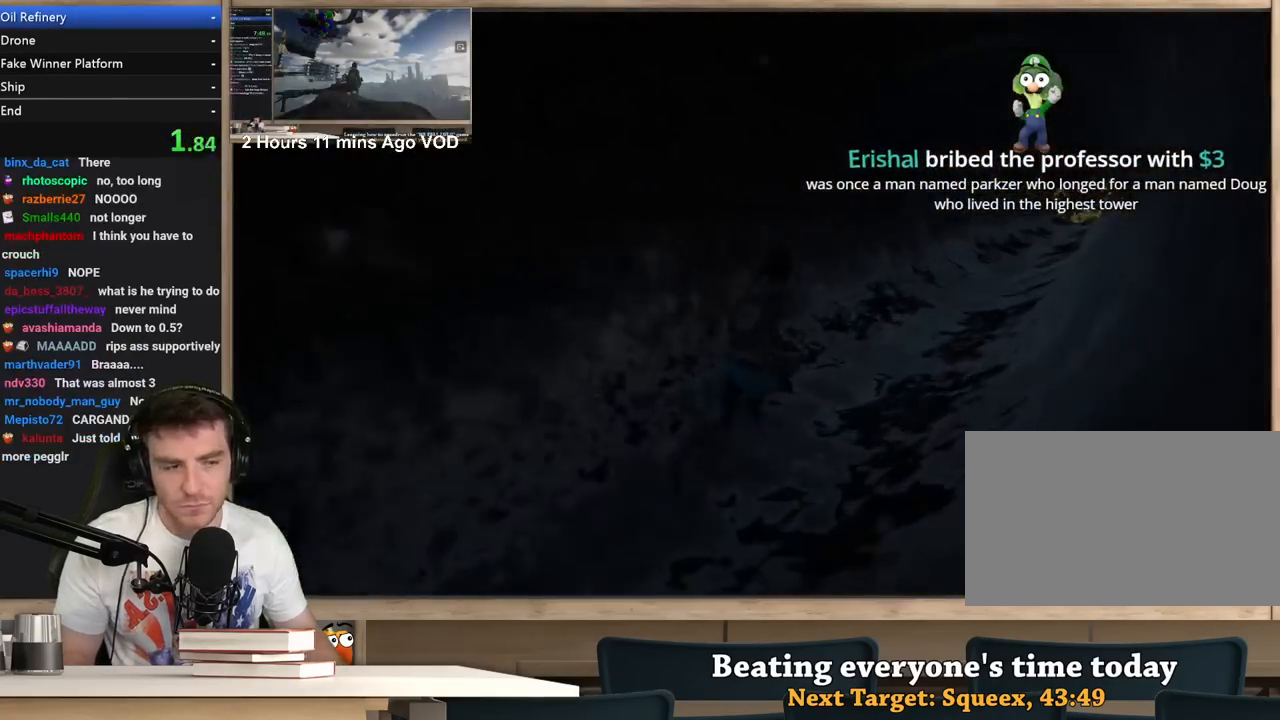
{"keys": ["d", "shift", "w"], "mouse": [], "events": []}
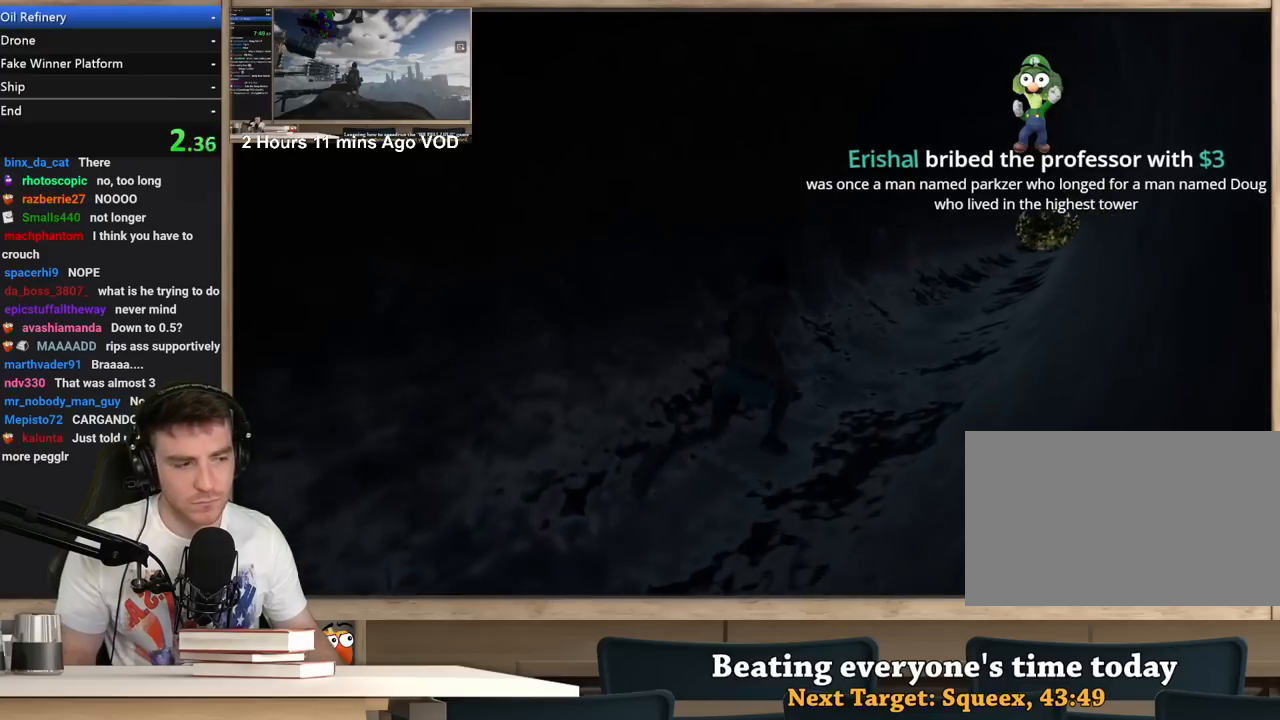
{"keys": ["d", "shift", "w"], "mouse": [], "events": []}
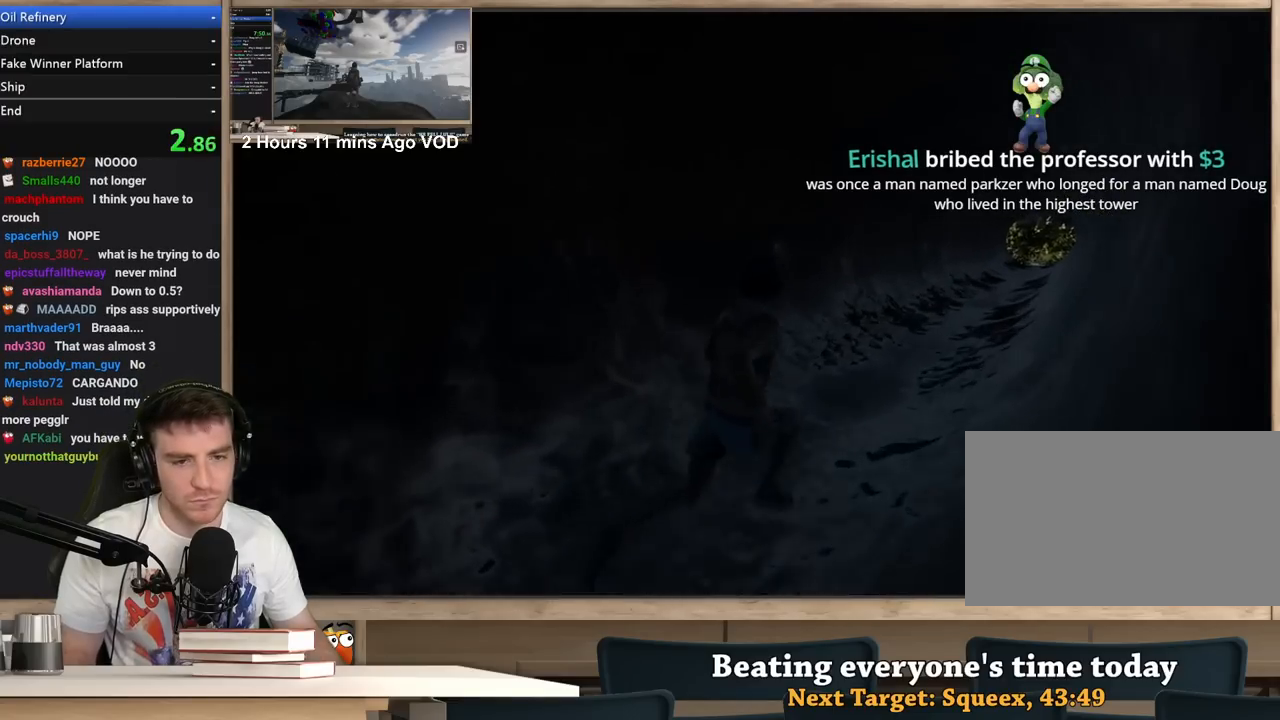
{"keys": ["d", "shift", "w"], "mouse": [], "events": []}
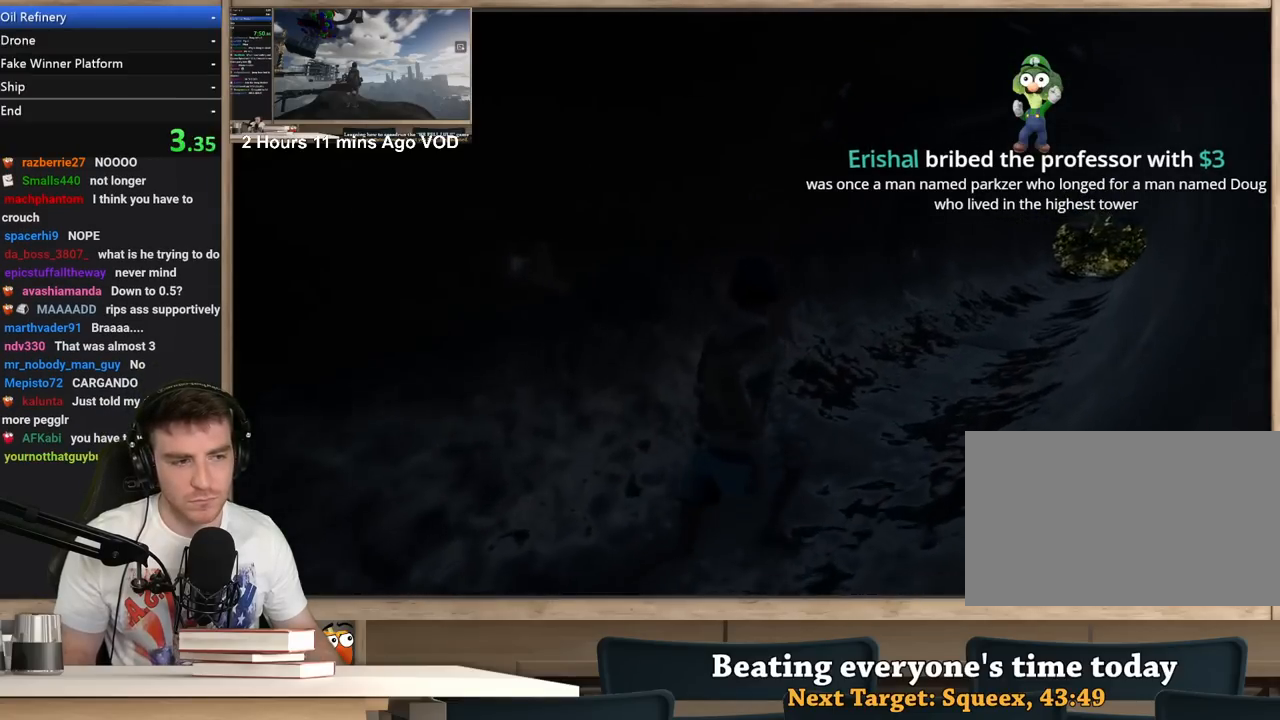
{"keys": ["d", "shift", "w"], "mouse": [], "events": []}
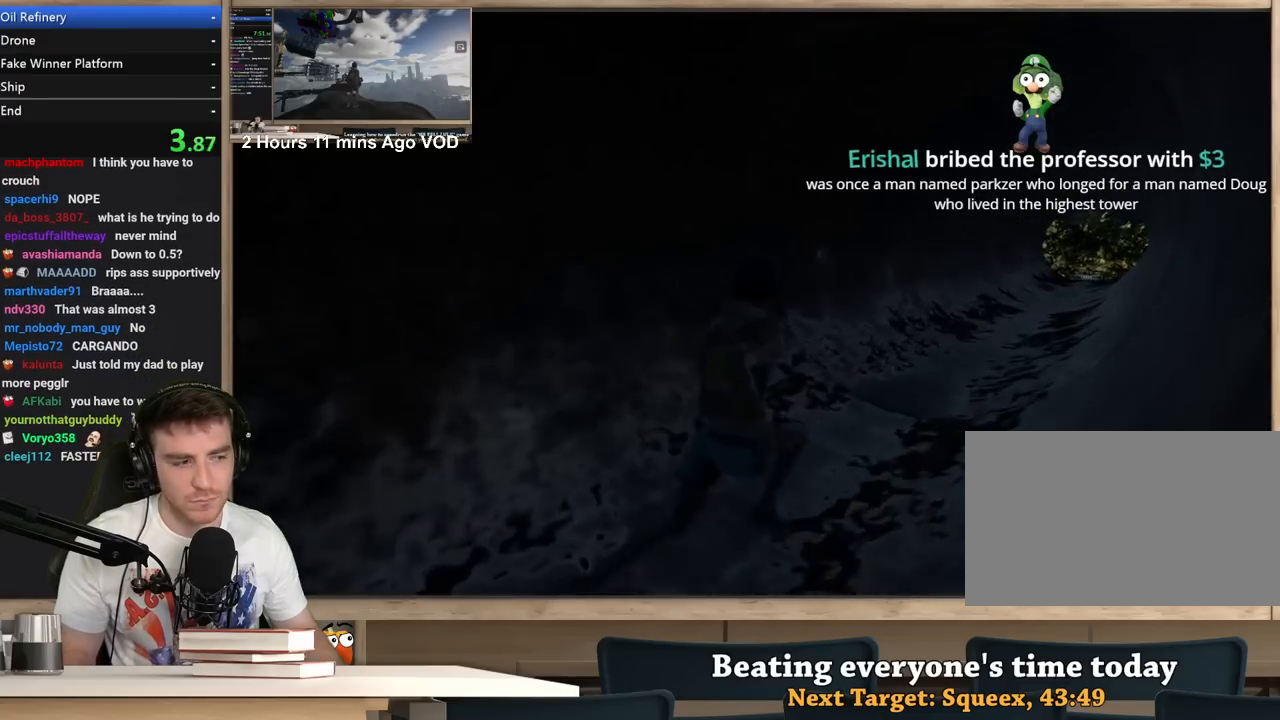
{"keys": ["d", "shift", "w"], "mouse": [], "events": []}
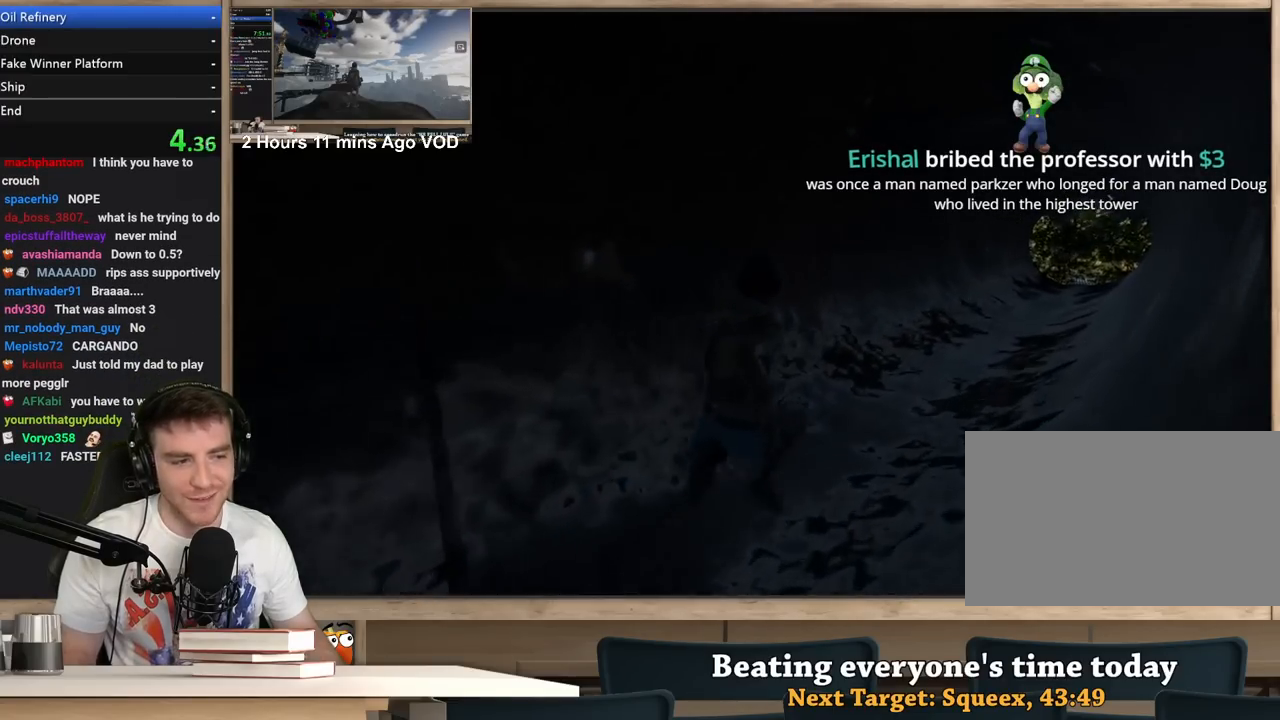
{"keys": ["d", "shift", "w"], "mouse": [], "events": []}
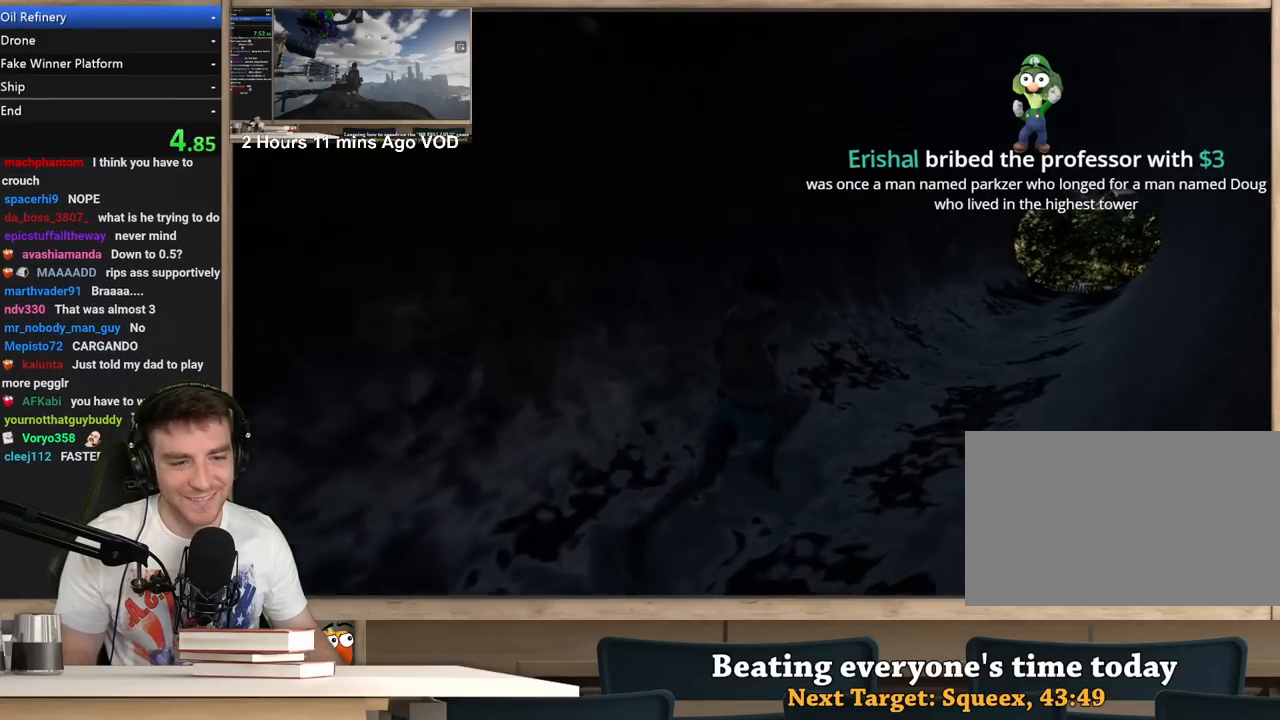
{"keys": ["d", "shift", "w"], "mouse": [], "events": []}
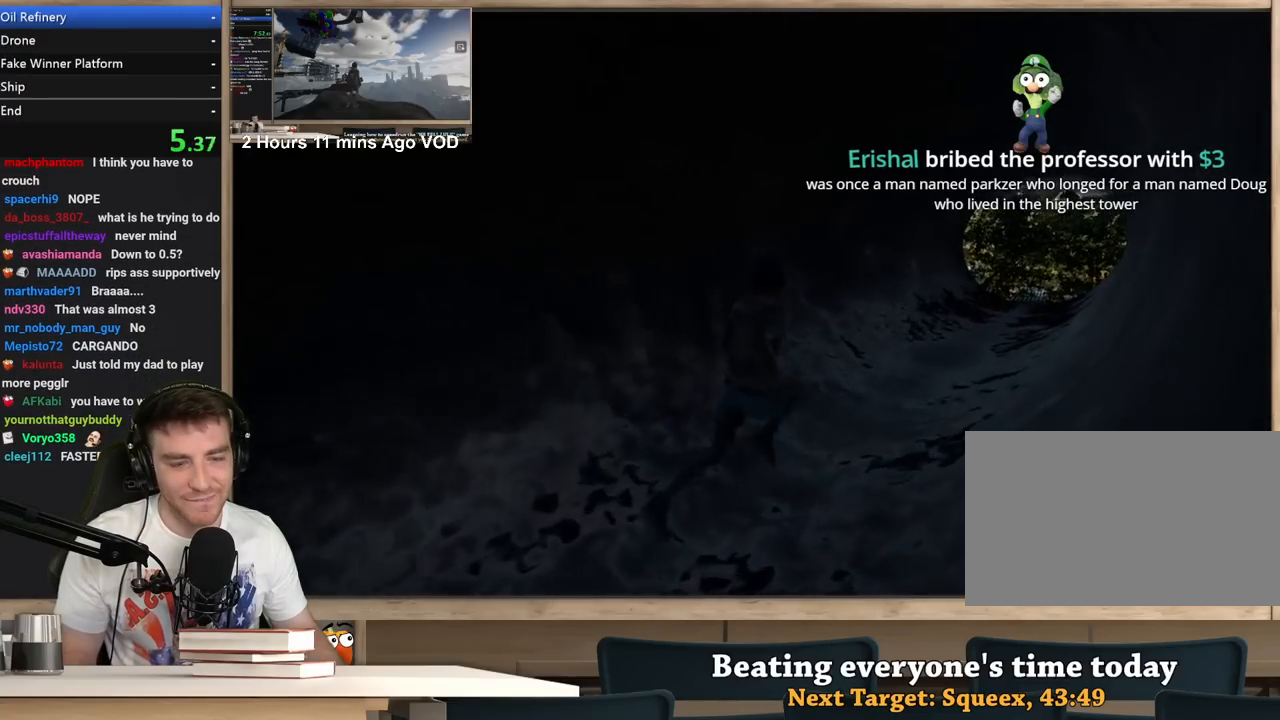
{"keys": ["d", "shift", "w"], "mouse": [], "events": []}
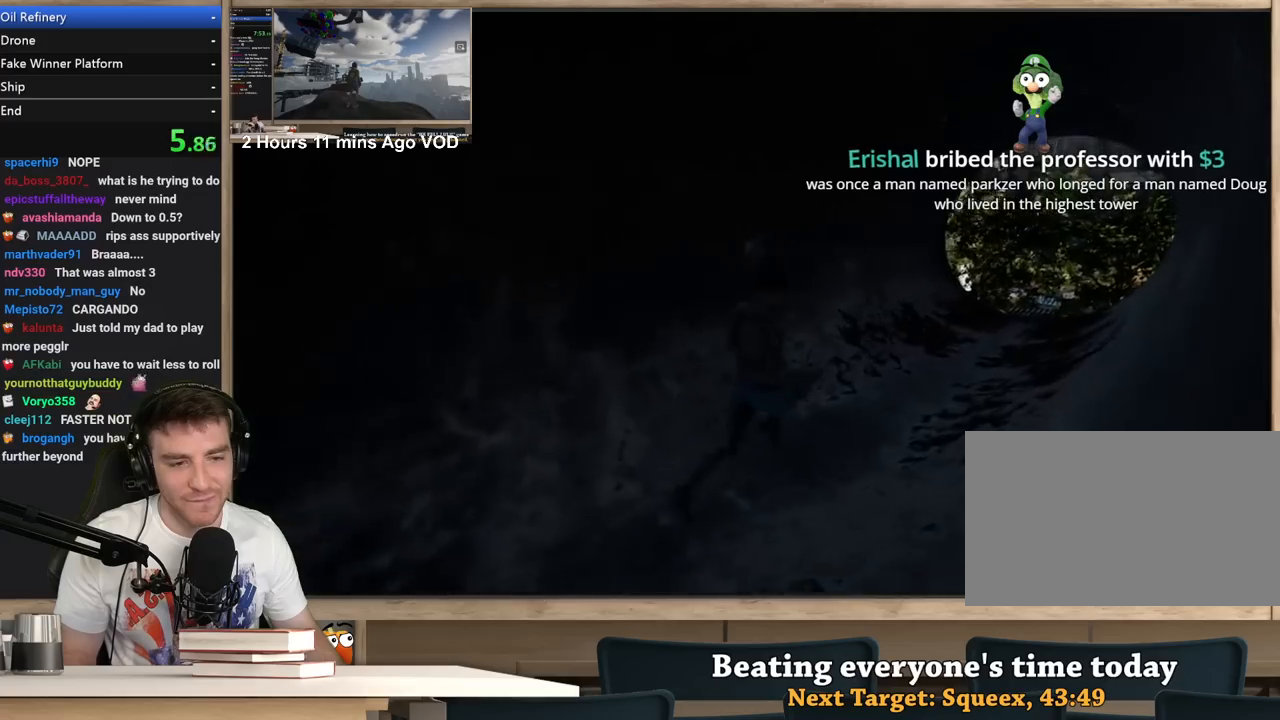
{"keys": ["d", "shift", "w"], "mouse": [], "events": []}
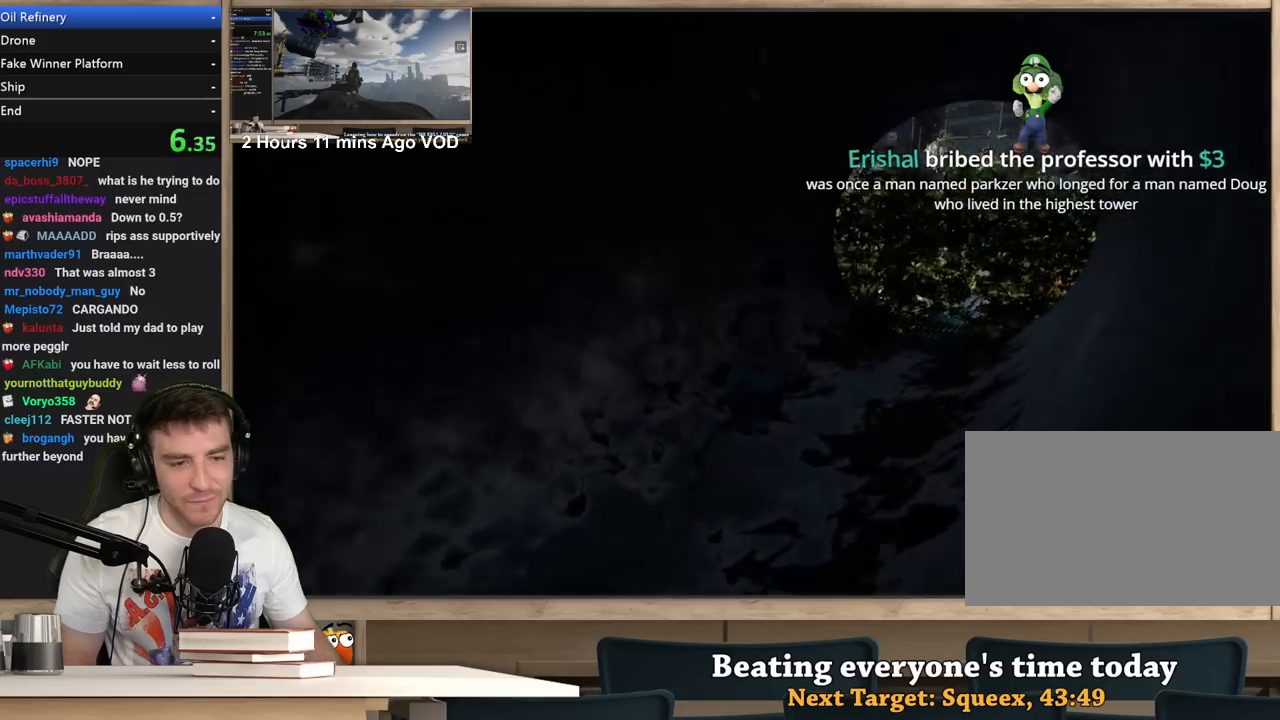
{"keys": ["d", "shift", "w"], "mouse": [], "events": []}
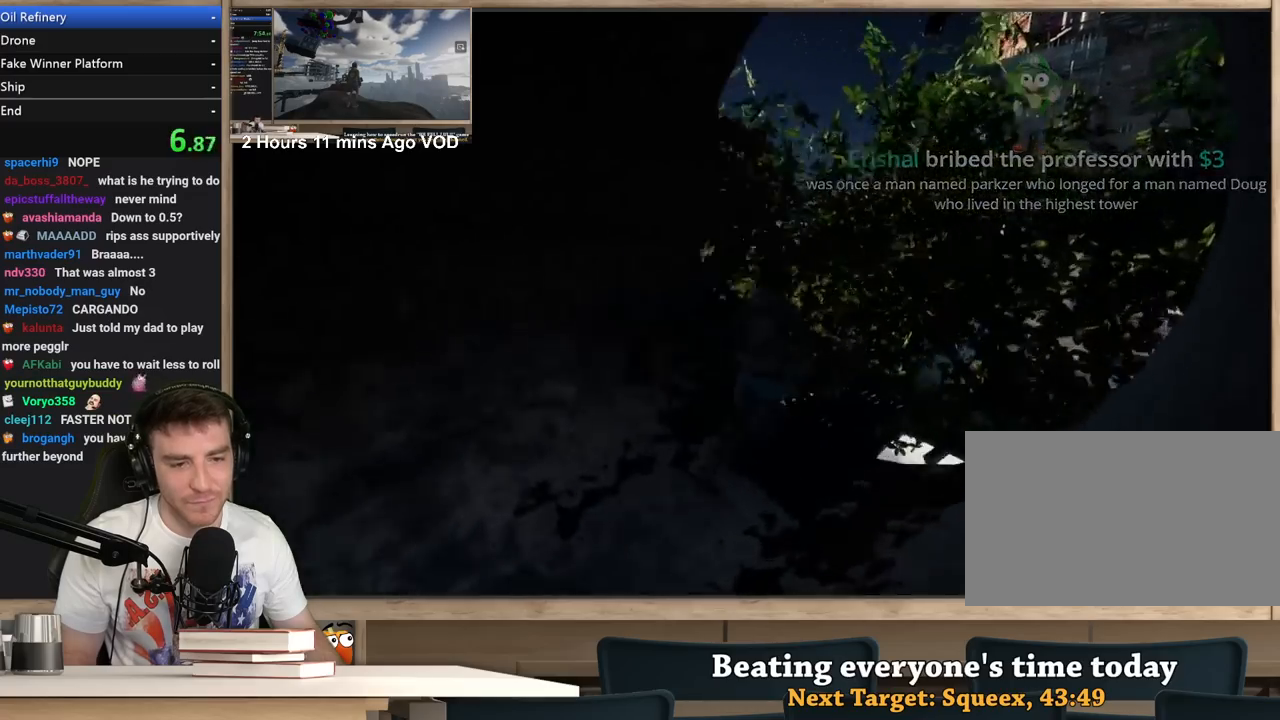
{"keys": ["d", "shift", "w"], "mouse": [], "events": []}
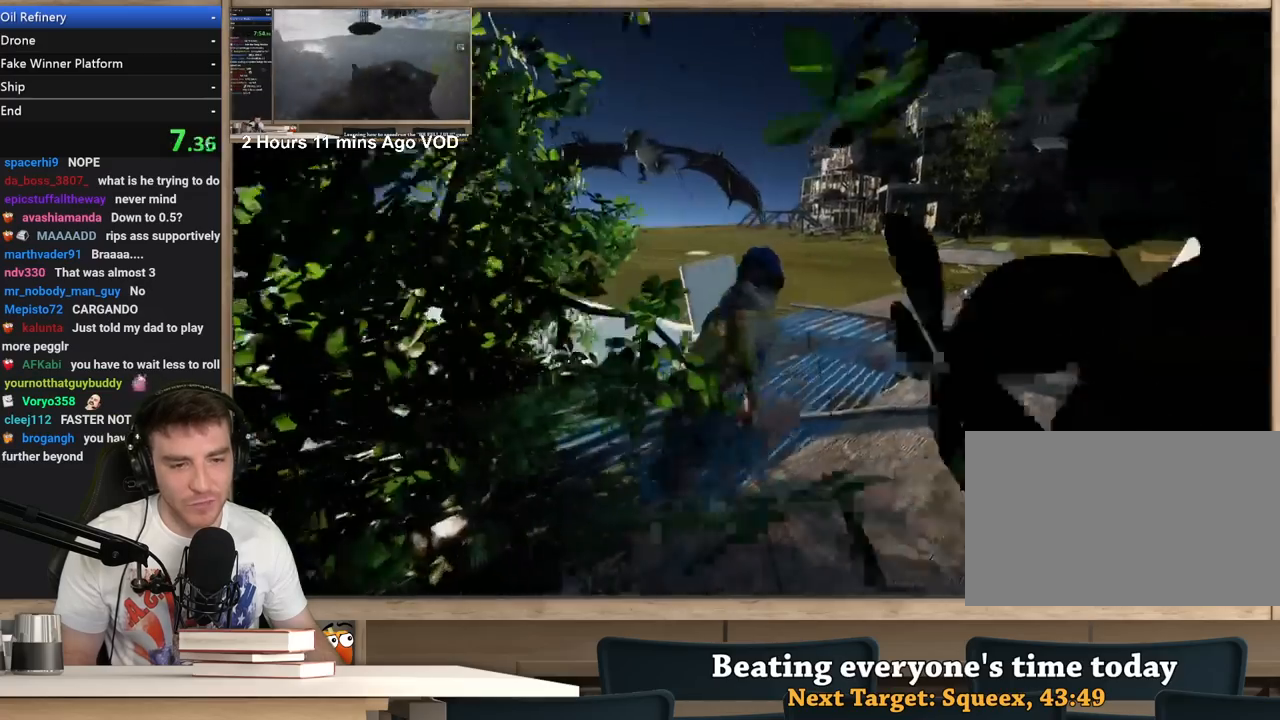
{"keys": ["d", "shift", "w"], "mouse": [], "events": []}
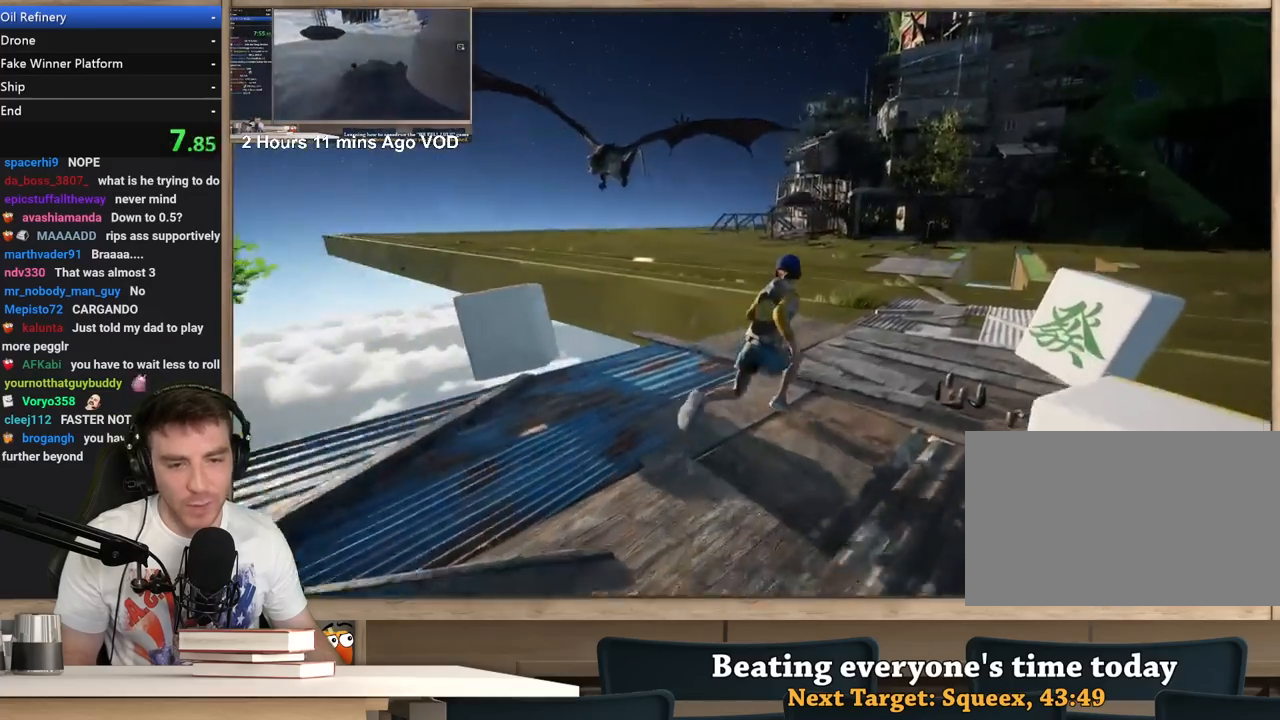
{"keys": ["d", "shift", "w"], "mouse": [], "events": []}
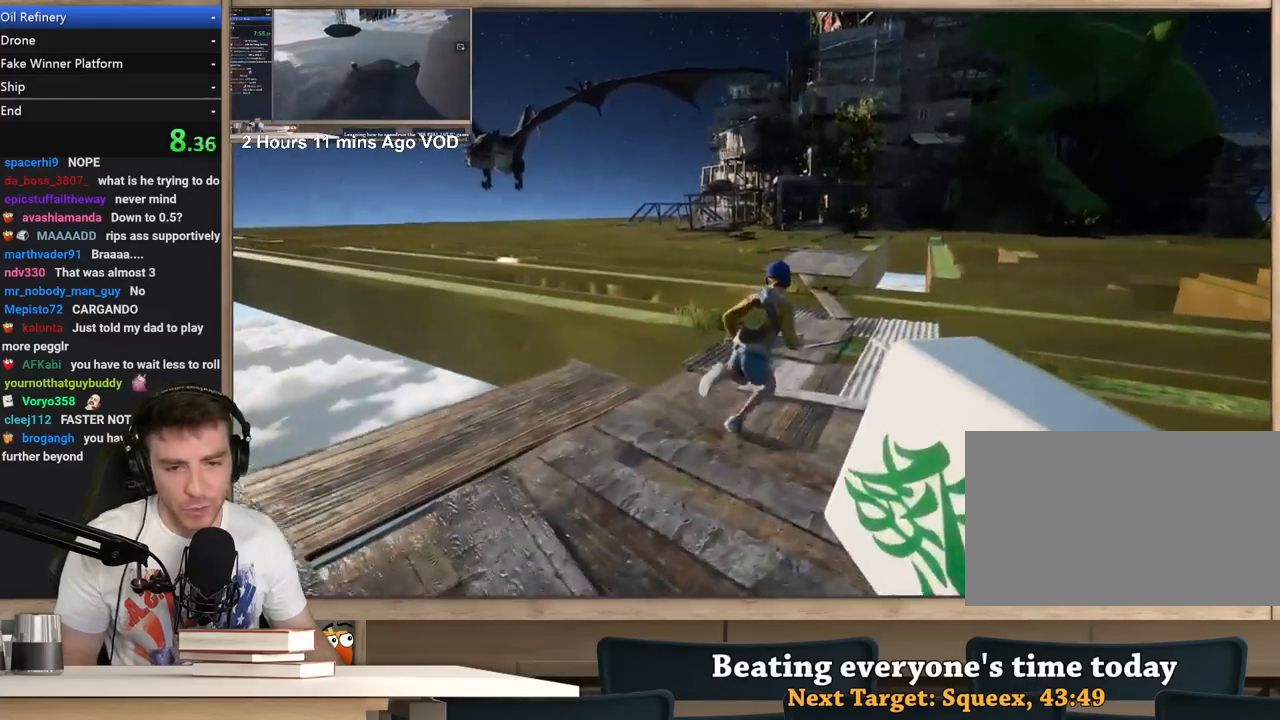
{"keys": ["shift", "w"], "mouse": [], "events": [[250, "d", "up"]]}
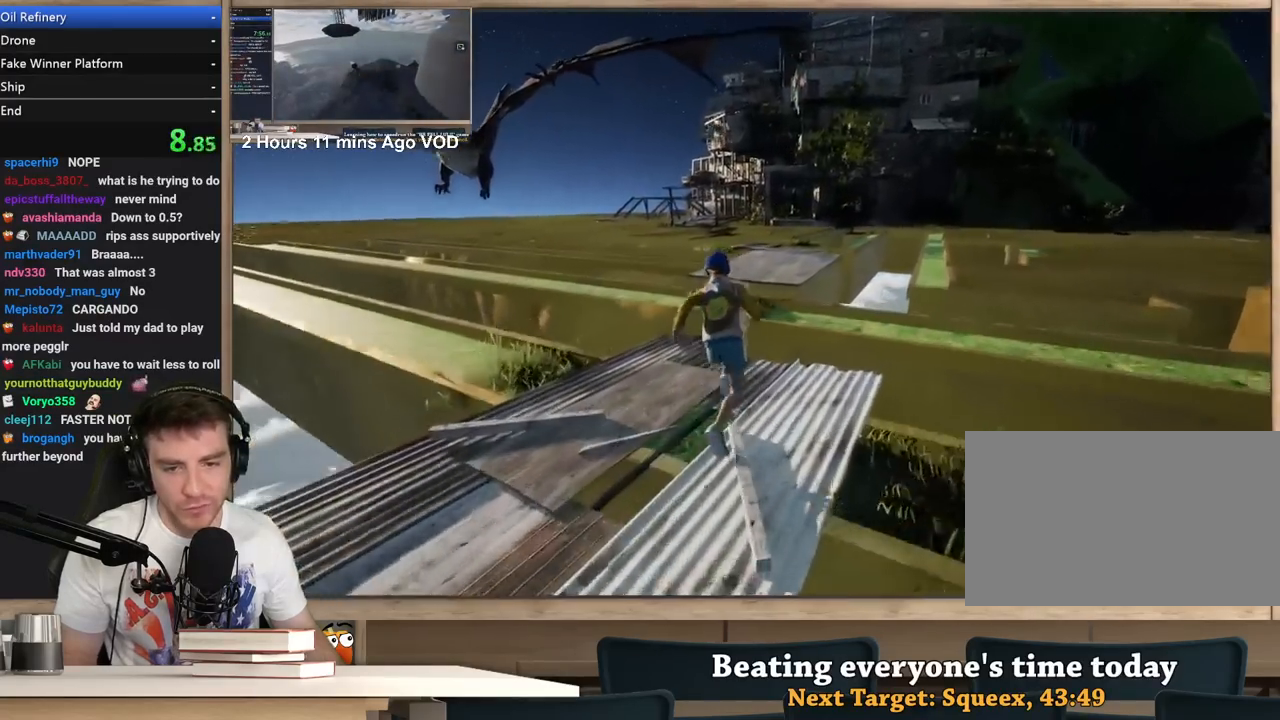
{"keys": ["shift", "w"], "mouse": [], "events": []}
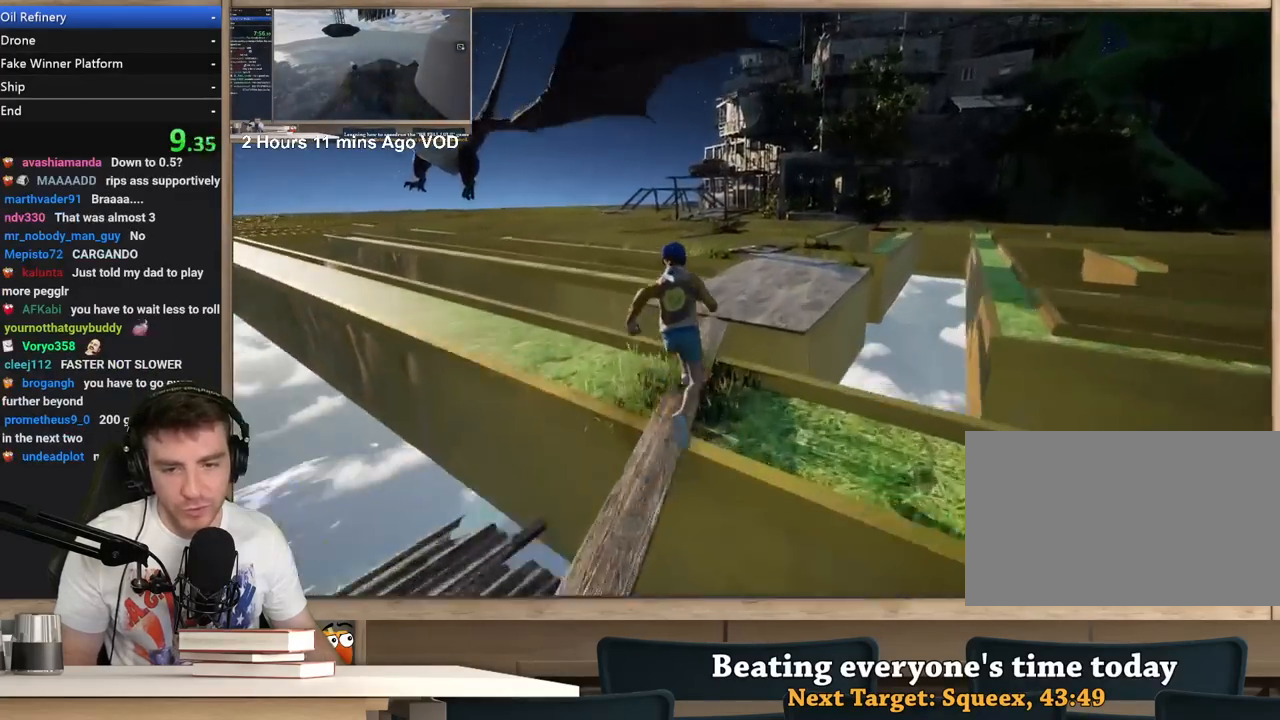
{"keys": ["shift", "w"], "mouse": [], "events": []}
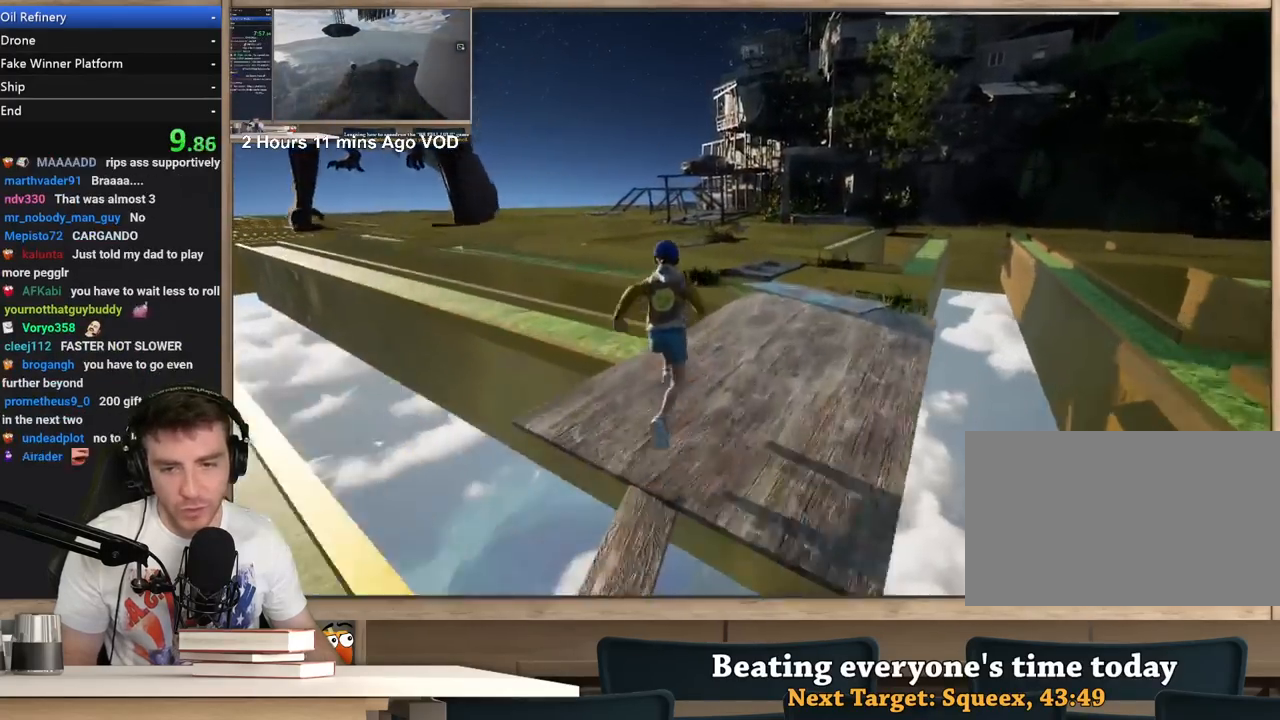
{"keys": ["a", "shift", "w"], "mouse": [], "events": [[50, "a", "down"]]}
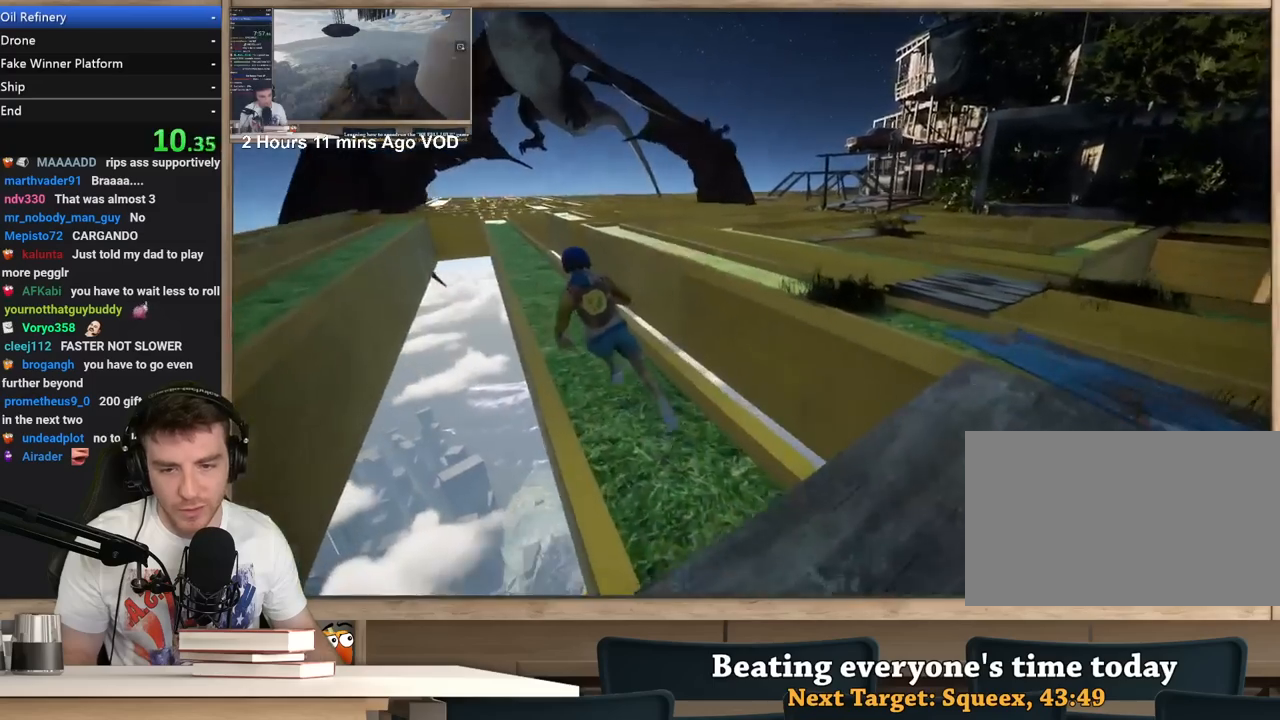
{"keys": ["a", "shift", "w"], "mouse": [], "events": []}
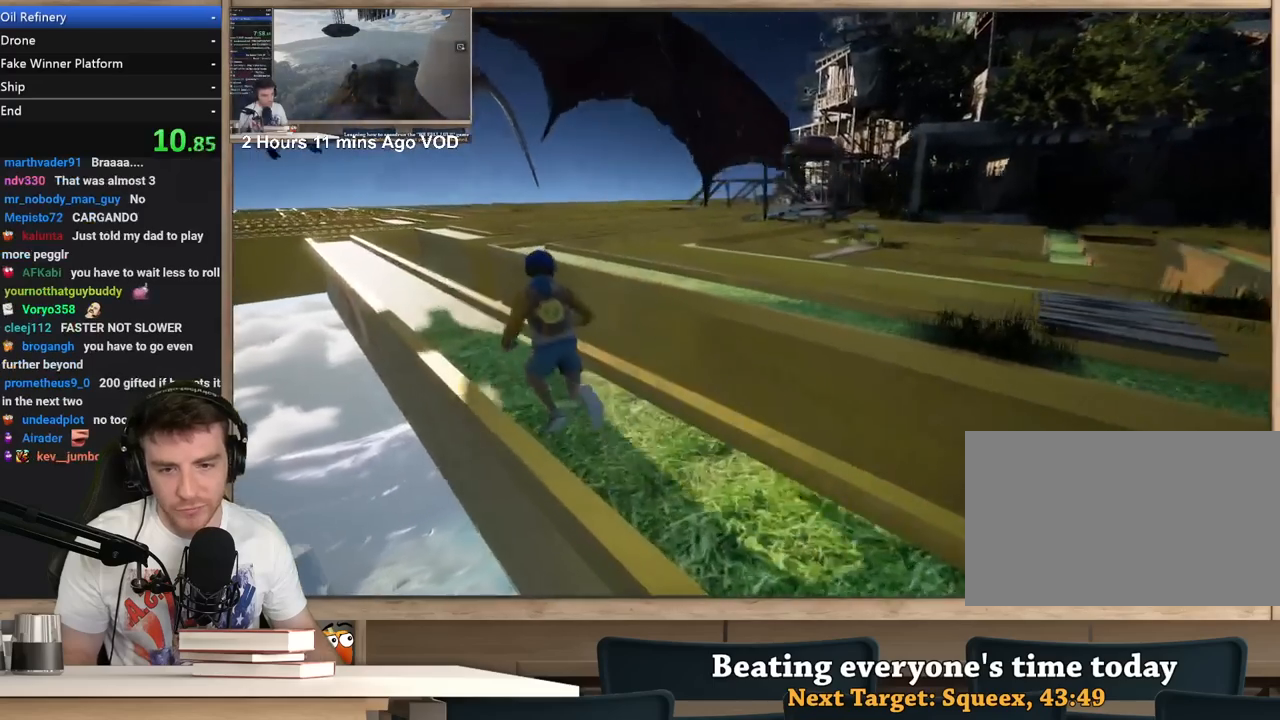
{"keys": ["d"], "mouse": [], "events": [[233, "a", "up"], [233, "shift", "up"], [233, "w", "up"], [500, "d", "down"]]}
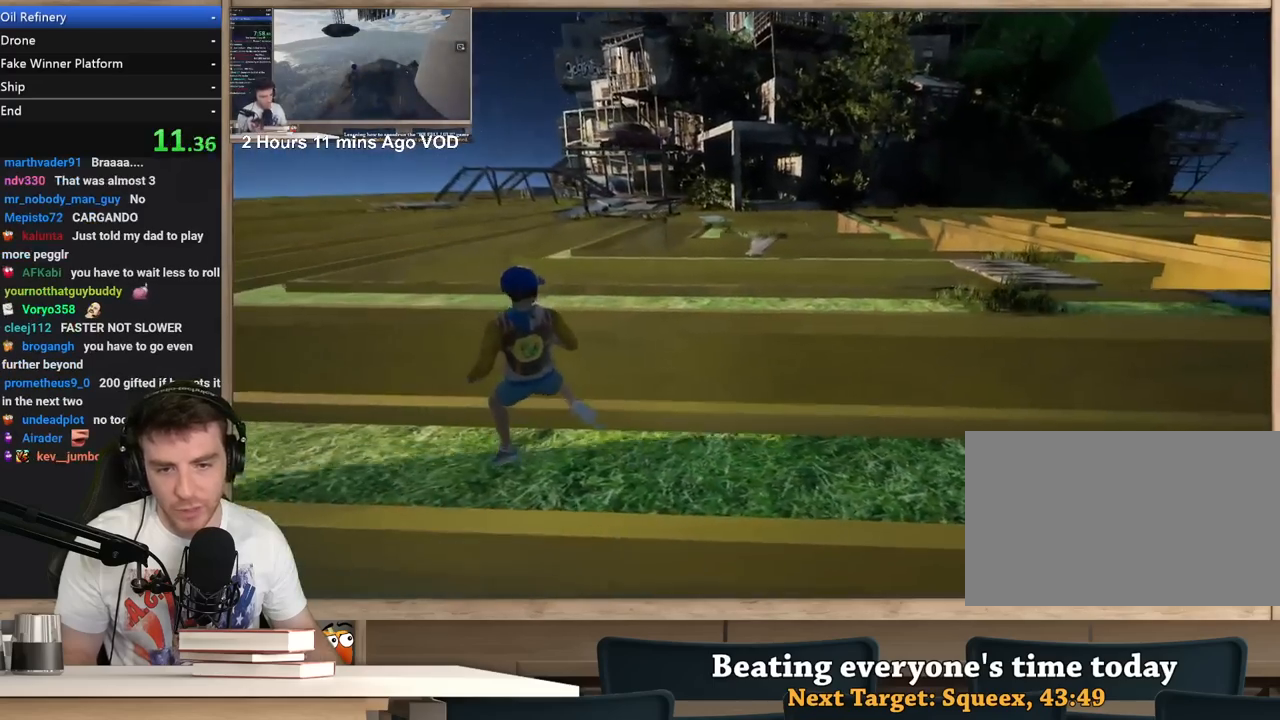
{"keys": [], "mouse": [], "events": [[200, "d", "up"]]}